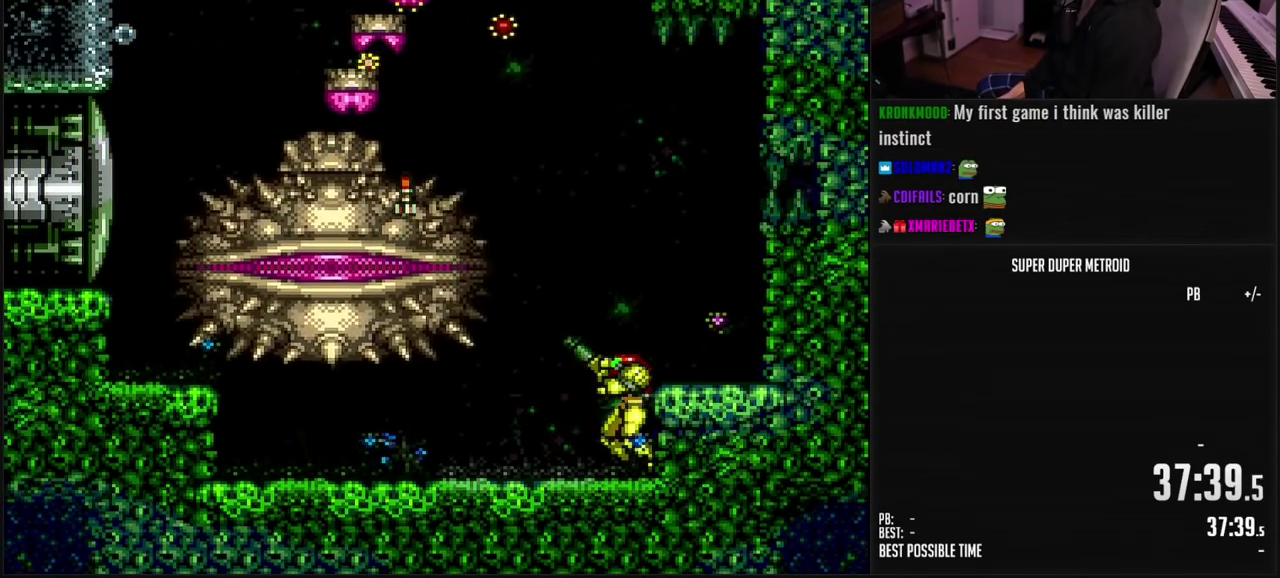
Gameplay with a controller (Nintendo layout); each line is a JSON object with the inputs held at the frame after it. "events" lists button and stick changes between this image and that frame as [ms after this image, input, new state], when the widget could be followed in between. Not read: L3 R3.
{"buttons": ["A", "B", "DPAD_LEFT"], "events": [[33, "R1", "up"], [83, "DPAD_LEFT", "down"], [383, "L1", "down"], [450, "A", "down"], [450, "L1", "up"]]}
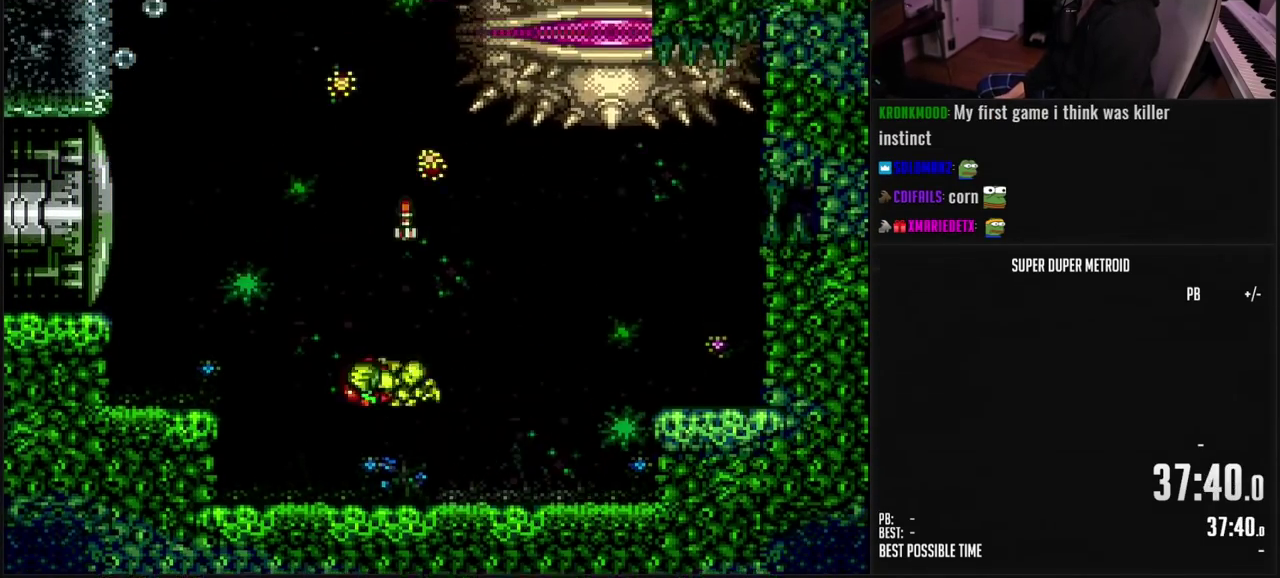
{"buttons": ["X", "R1"], "events": [[150, "A", "up"], [150, "B", "up"], [150, "DPAD_LEFT", "up"], [283, "DPAD_RIGHT", "down"], [317, "R1", "down"], [400, "X", "down"], [417, "DPAD_RIGHT", "up"]]}
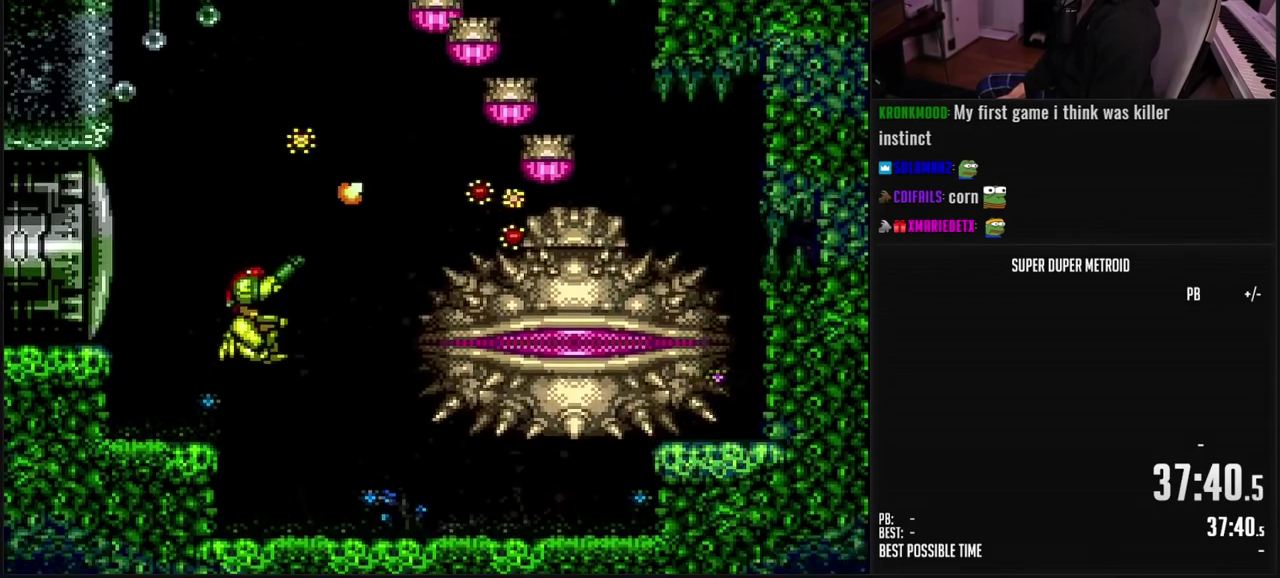
{"buttons": ["R1"], "events": [[17, "DPAD_RIGHT", "down"], [17, "X", "up"], [117, "DPAD_RIGHT", "up"], [150, "X", "down"], [250, "X", "up"], [300, "DPAD_RIGHT", "down"], [367, "X", "down"], [467, "DPAD_RIGHT", "up"], [467, "X", "up"]]}
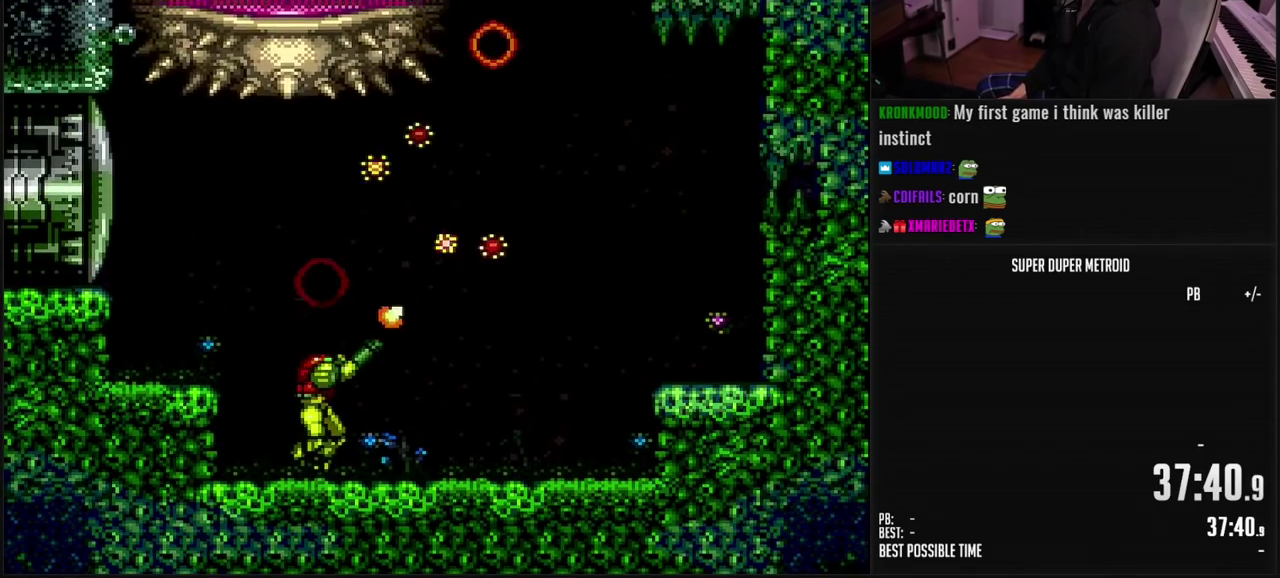
{"buttons": ["B", "L1", "DPAD_RIGHT"], "events": [[50, "DPAD_RIGHT", "down"], [50, "X", "down"], [133, "X", "up"], [183, "X", "down"], [283, "L1", "down"], [283, "X", "up"], [300, "R1", "up"], [333, "B", "down"], [350, "L1", "up"], [483, "L1", "down"]]}
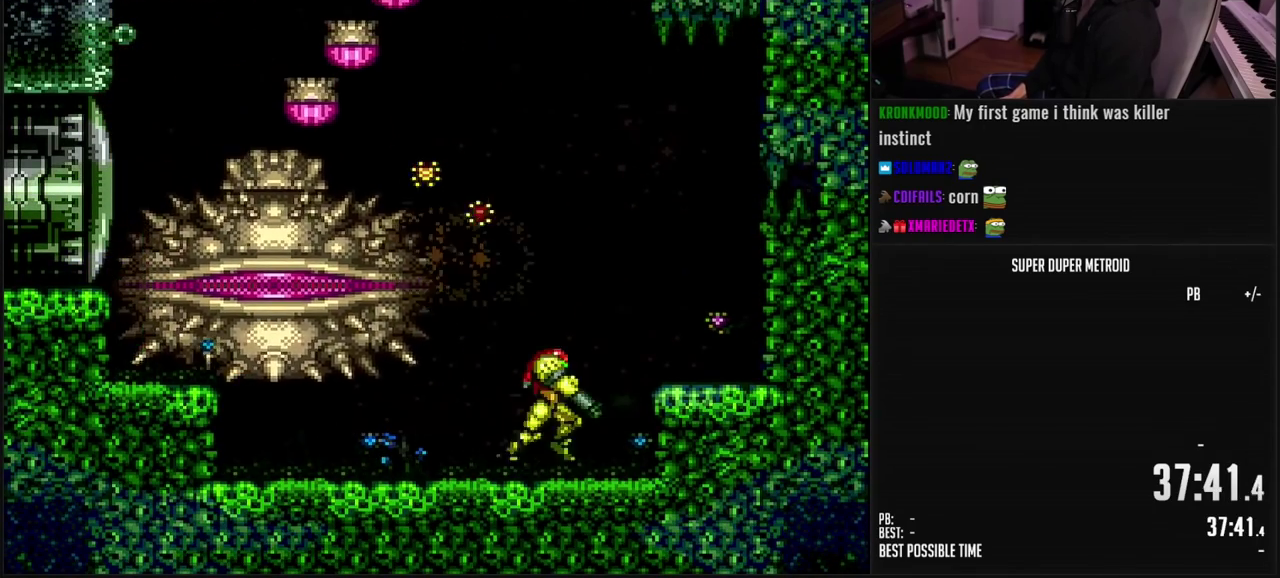
{"buttons": ["B", "X", "R1", "DPAD_LEFT"], "events": [[50, "L1", "up"], [67, "DPAD_RIGHT", "up"], [133, "DPAD_LEFT", "down"], [133, "R1", "down"], [200, "DPAD_LEFT", "up"], [250, "X", "down"], [350, "DPAD_LEFT", "down"], [350, "X", "up"], [450, "X", "down"]]}